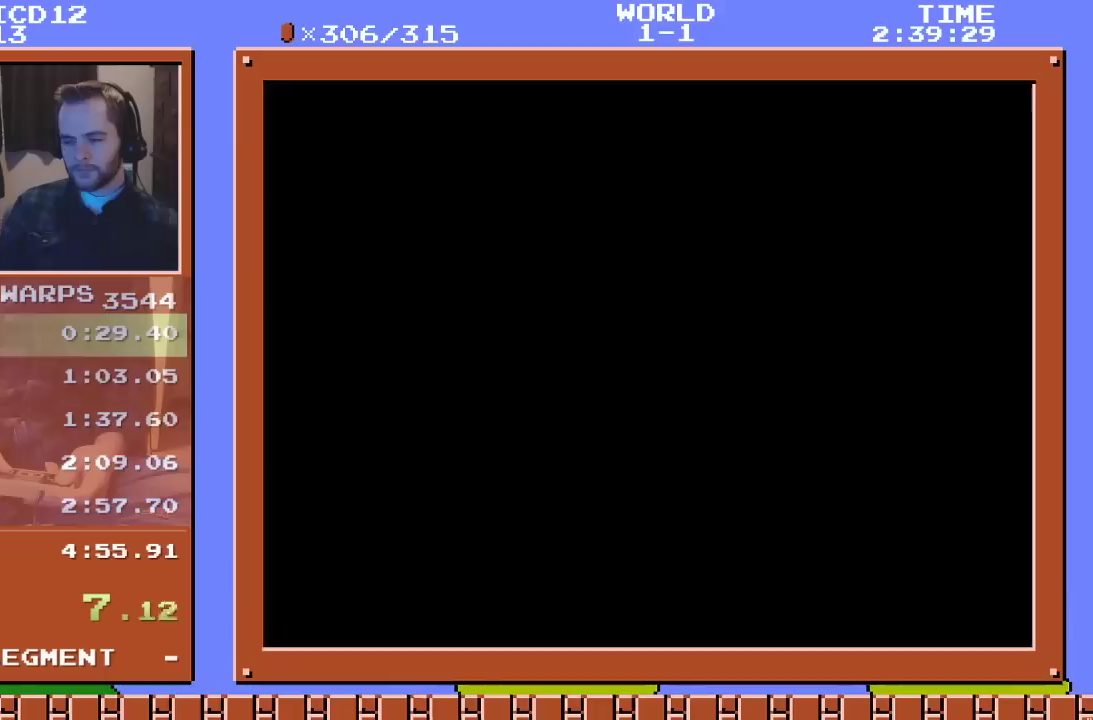
Gameplay with a controller (Nintendo layout); each line is a JSON object with the inputs held at the frame after it. "events" lists button and stick changes between this image and that frame as [ms after this image, input, new state], when the widget could be followed in between. Not read: L3 R3.
{"buttons": ["B"], "events": []}
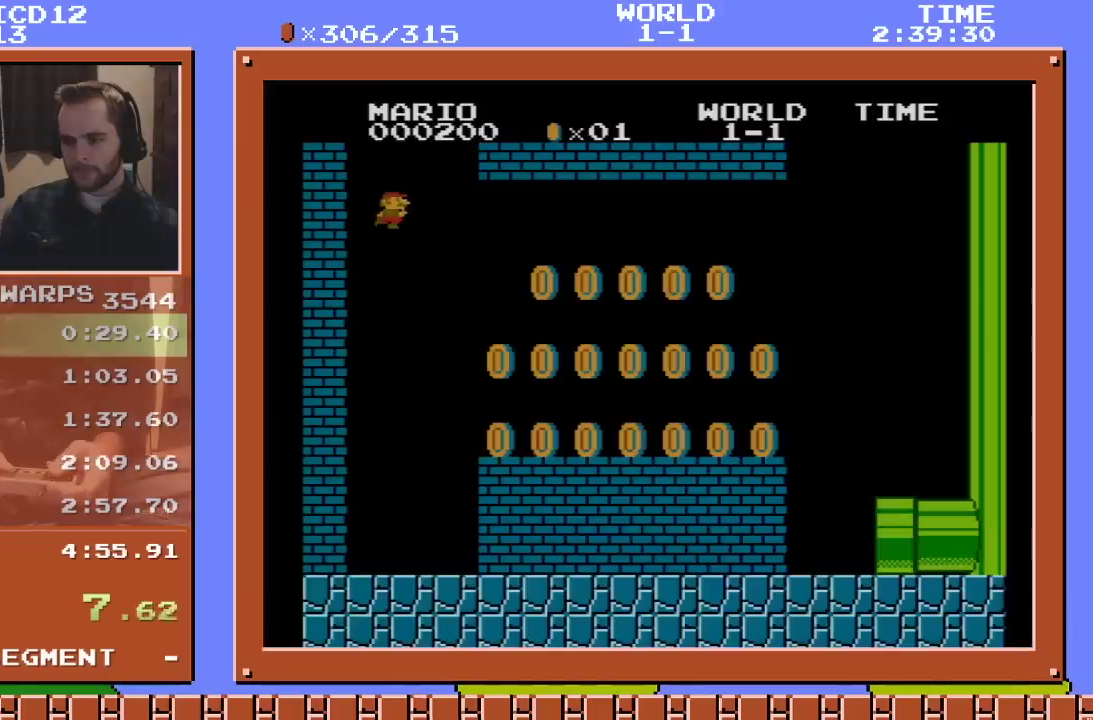
{"buttons": ["B", "DPAD_RIGHT"], "events": [[333, "DPAD_RIGHT", "down"]]}
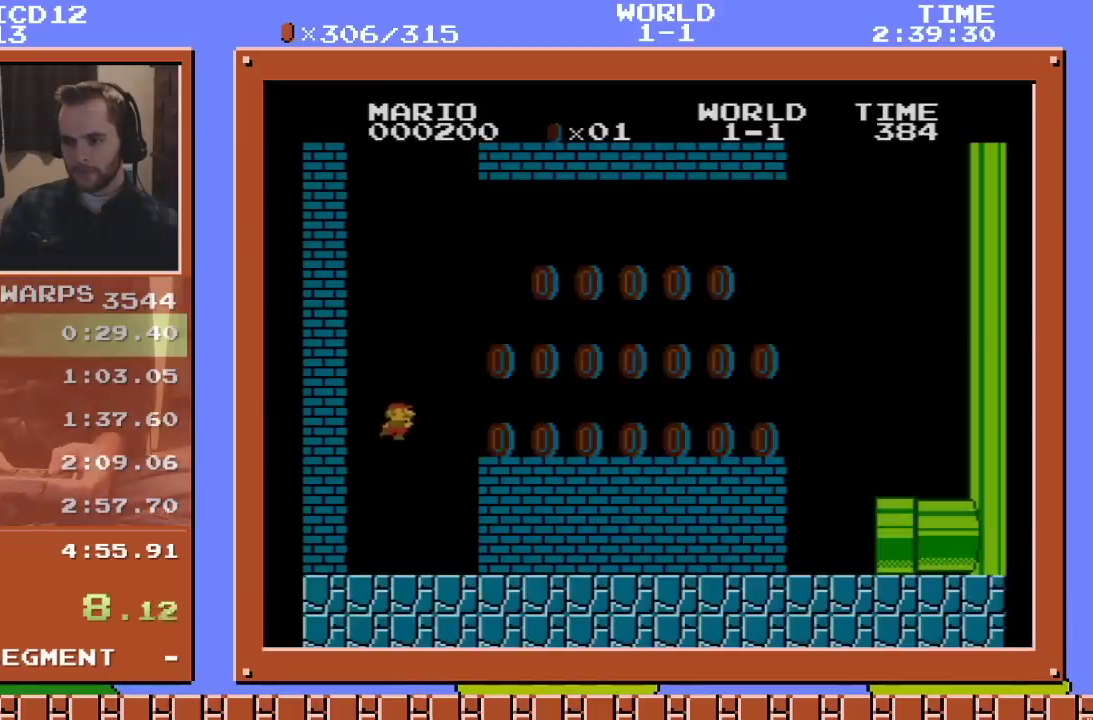
{"buttons": ["B", "DPAD_RIGHT"], "events": [[233, "A", "down"], [383, "A", "up"]]}
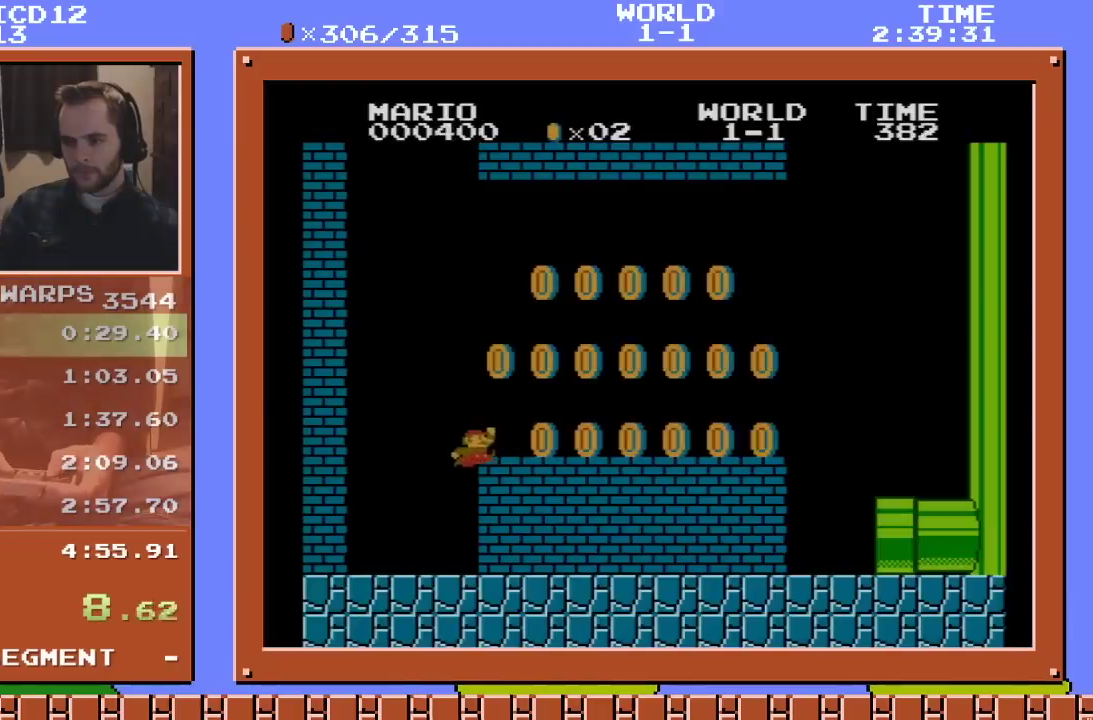
{"buttons": ["A", "B", "DPAD_RIGHT"], "events": [[450, "A", "down"]]}
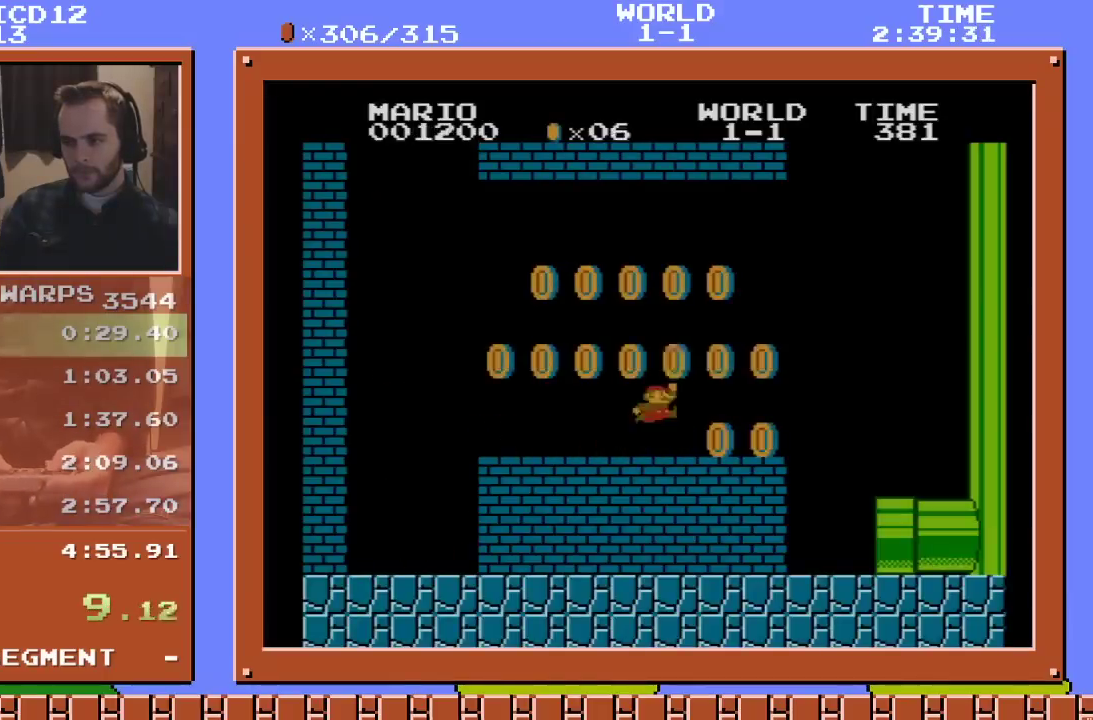
{"buttons": ["B", "DPAD_DOWN"], "events": [[16, "A", "up"], [216, "DPAD_LEFT", "down"], [216, "DPAD_RIGHT", "up"], [416, "DPAD_DOWN", "down"], [450, "DPAD_LEFT", "up"]]}
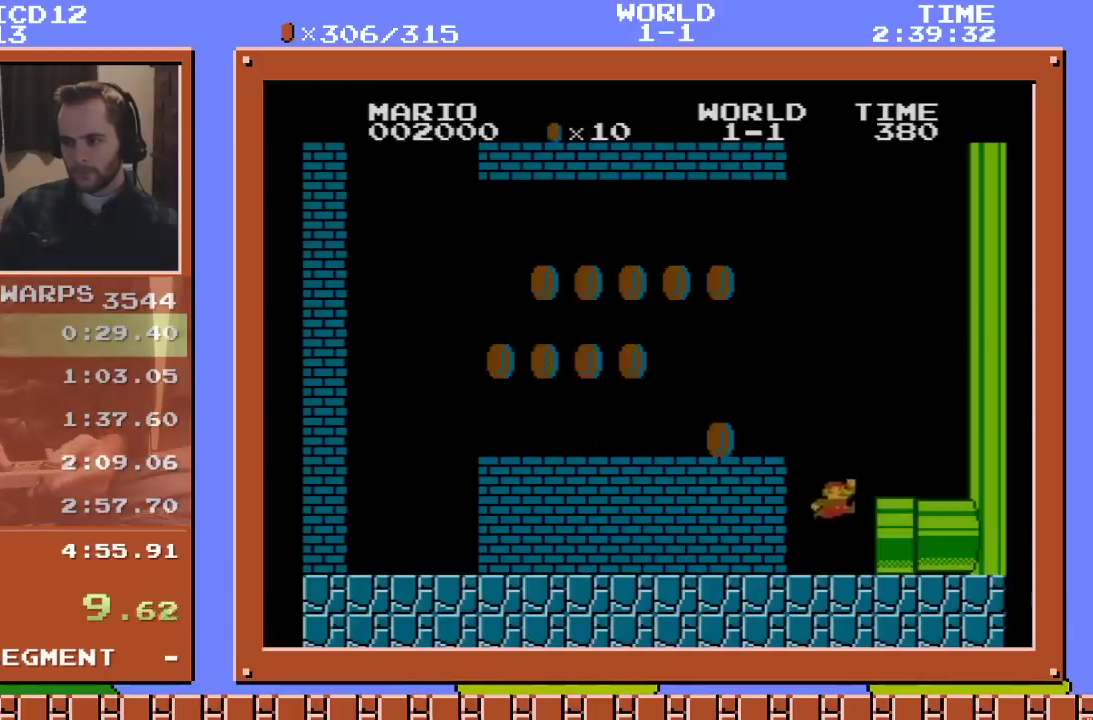
{"buttons": [], "events": [[50, "DPAD_RIGHT", "down"], [100, "DPAD_DOWN", "up"], [283, "DPAD_RIGHT", "up"], [366, "B", "up"]]}
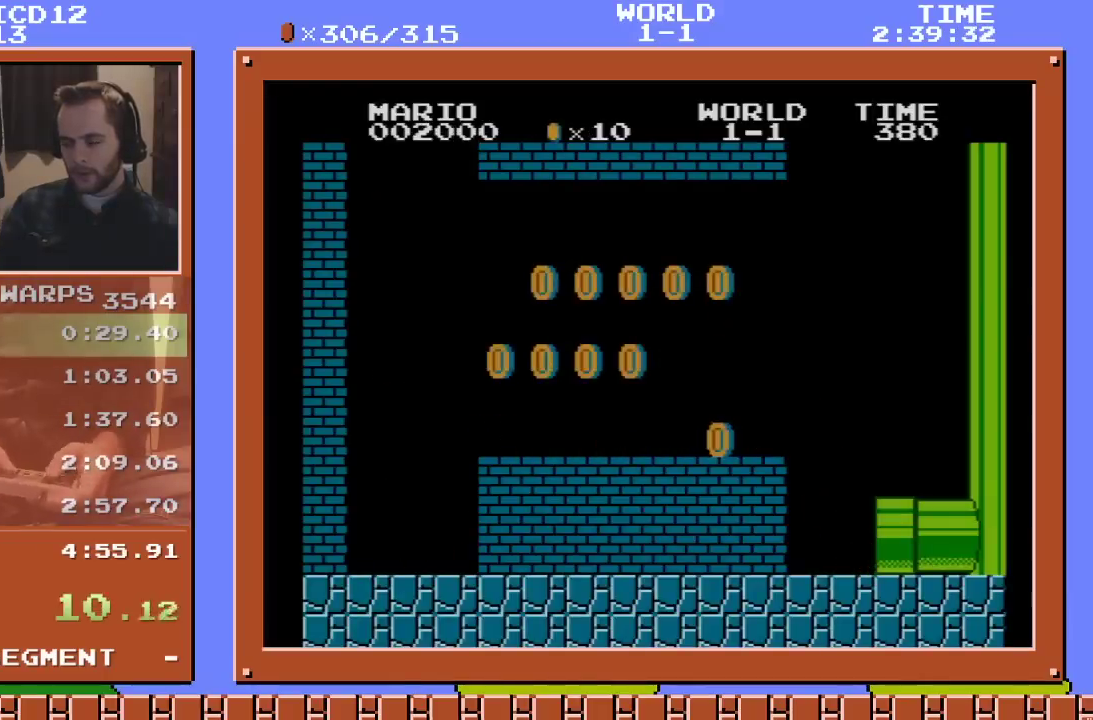
{"buttons": [], "events": []}
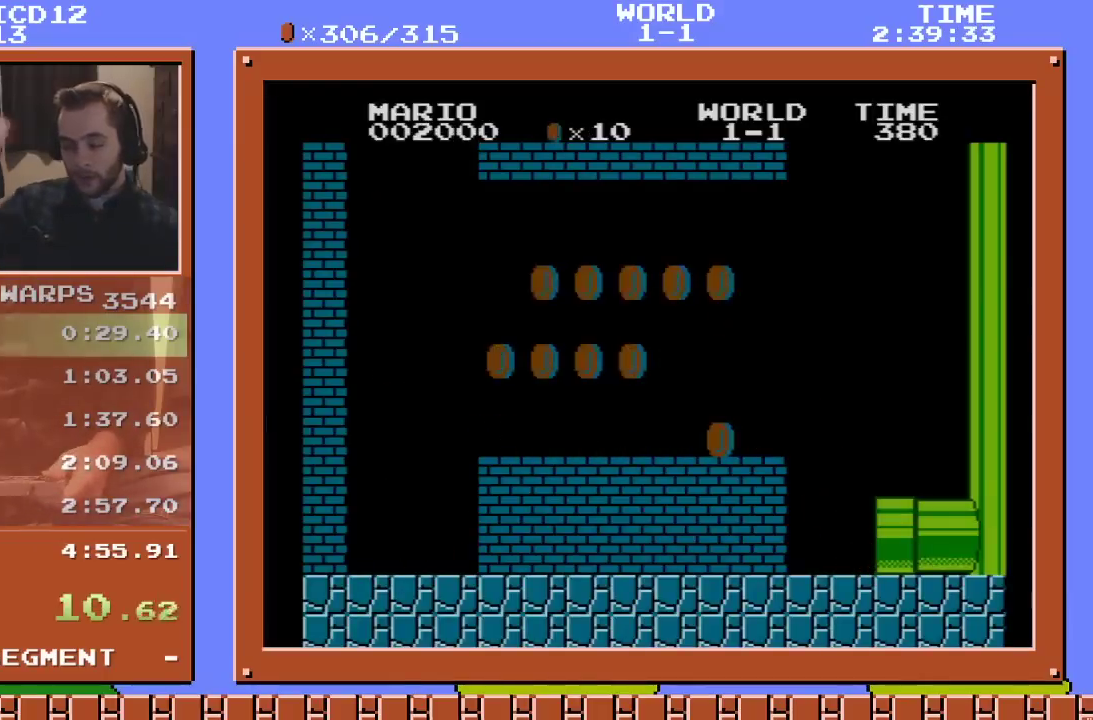
{"buttons": [], "events": []}
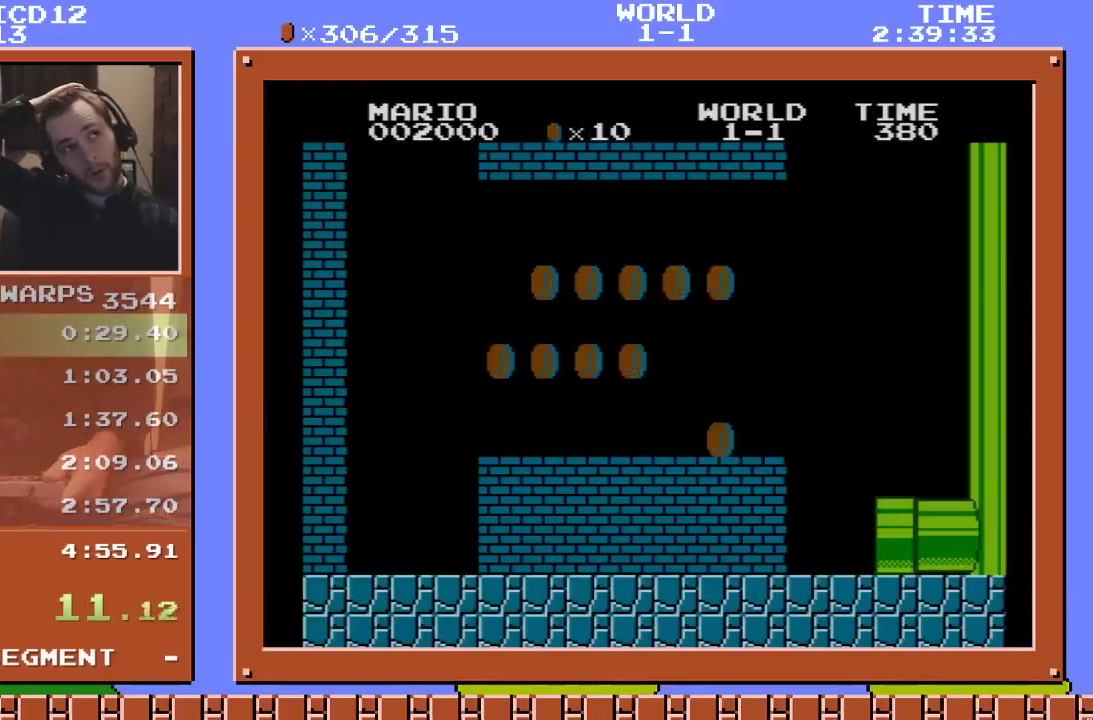
{"buttons": [], "events": []}
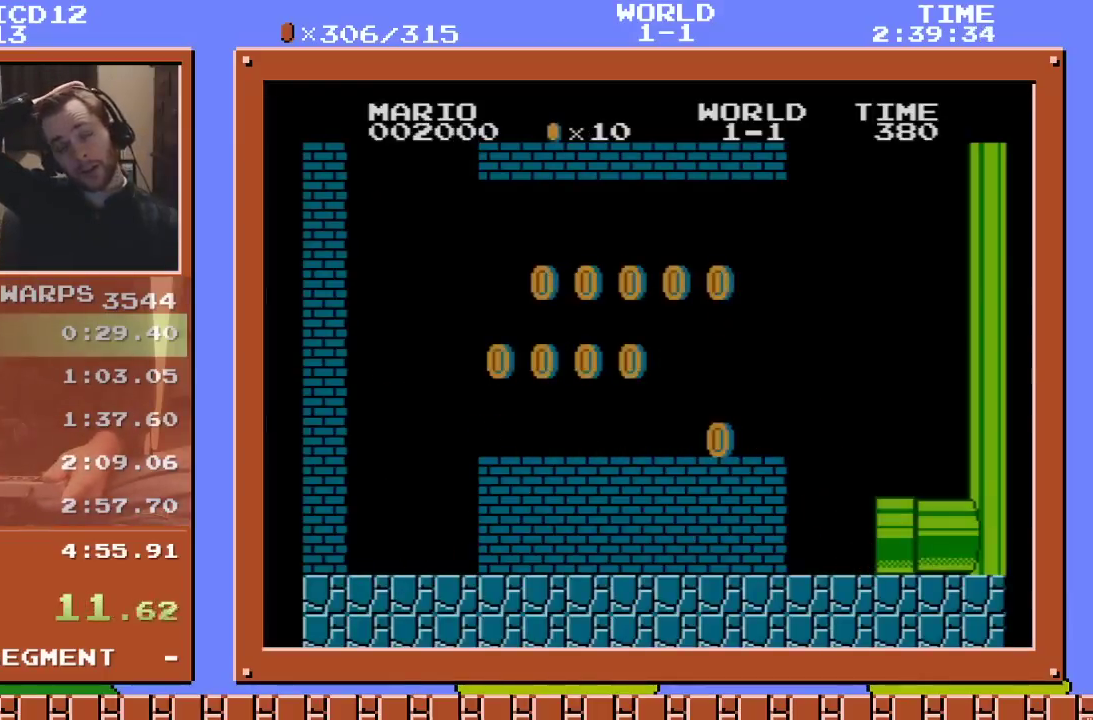
{"buttons": [], "events": []}
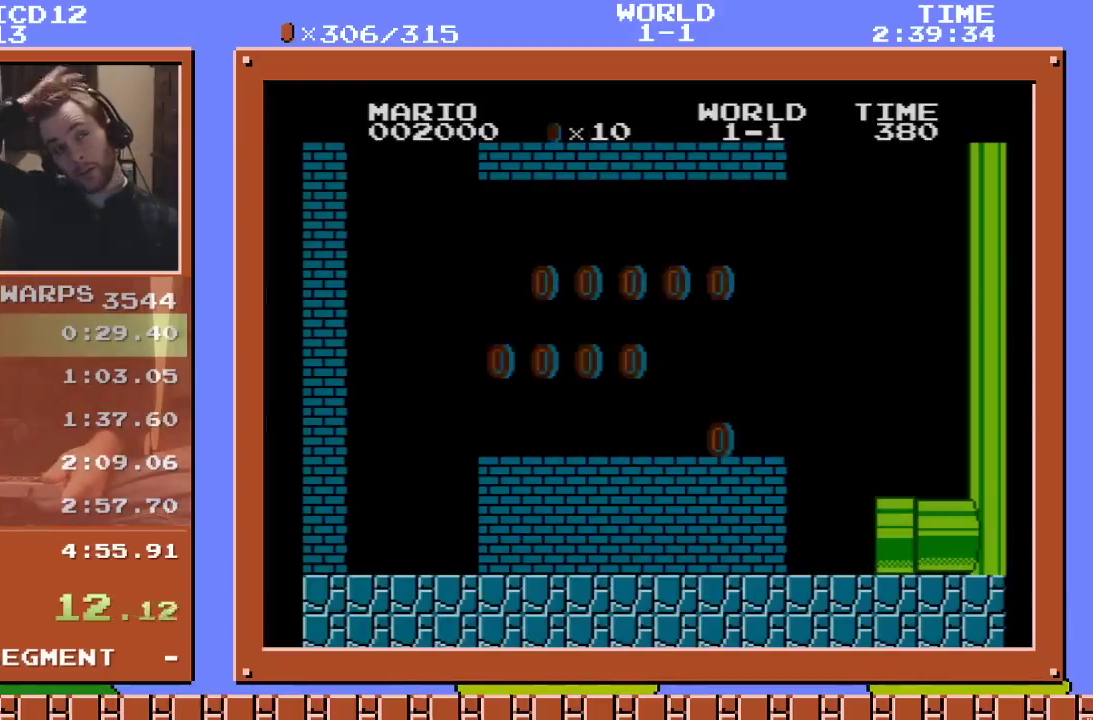
{"buttons": [], "events": []}
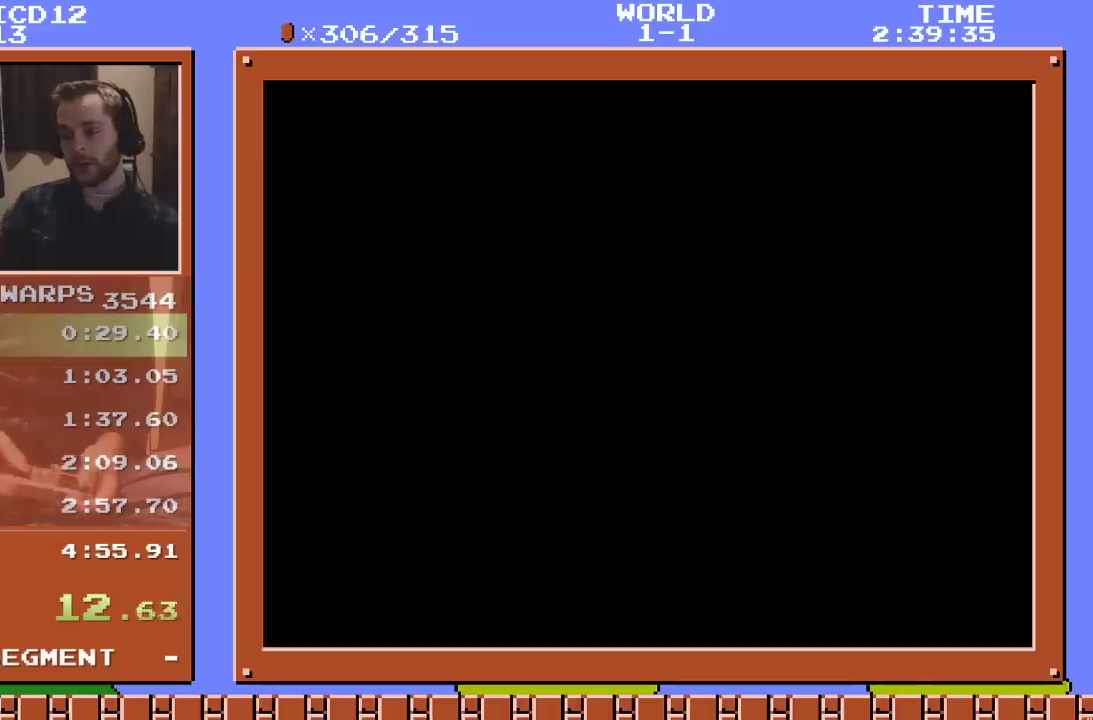
{"buttons": ["B", "DPAD_RIGHT"], "events": [[33, "A", "down"], [66, "DPAD_RIGHT", "down"], [183, "A", "up"], [183, "B", "down"]]}
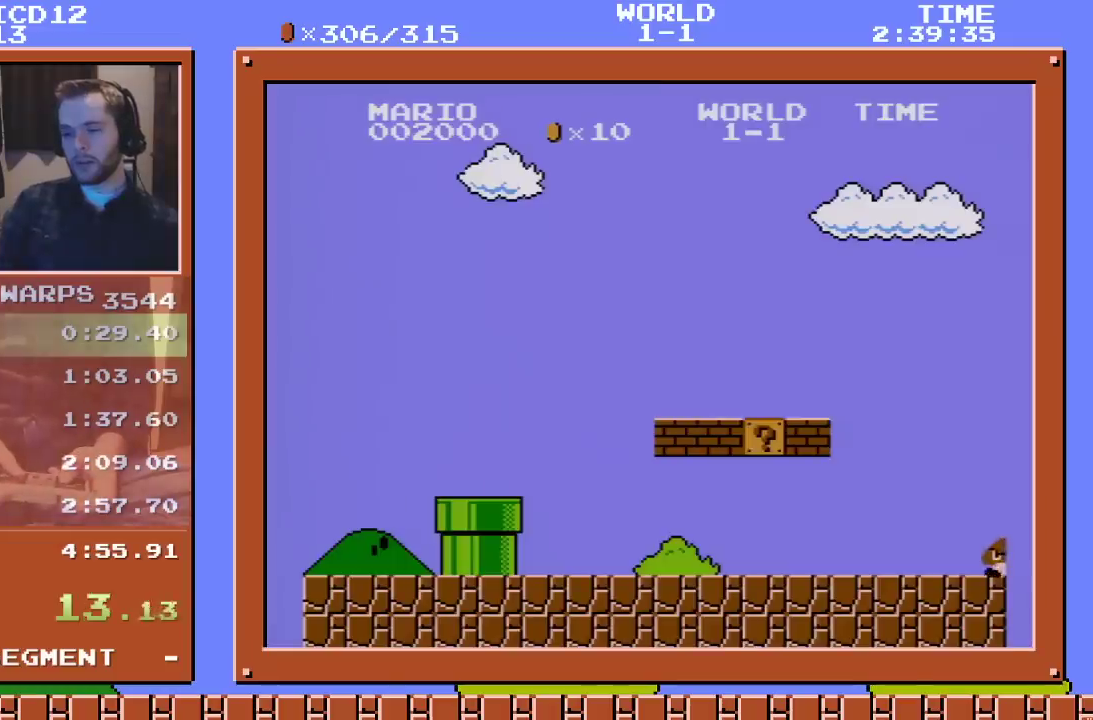
{"buttons": ["B", "DPAD_RIGHT"], "events": []}
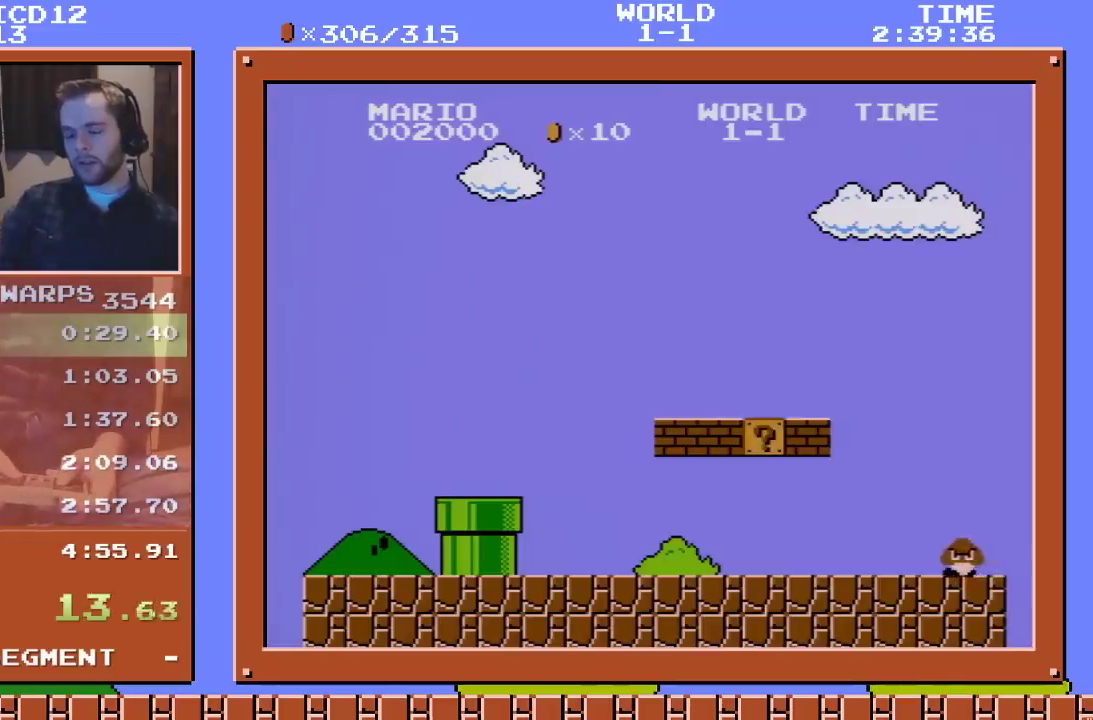
{"buttons": ["B", "DPAD_RIGHT"], "events": []}
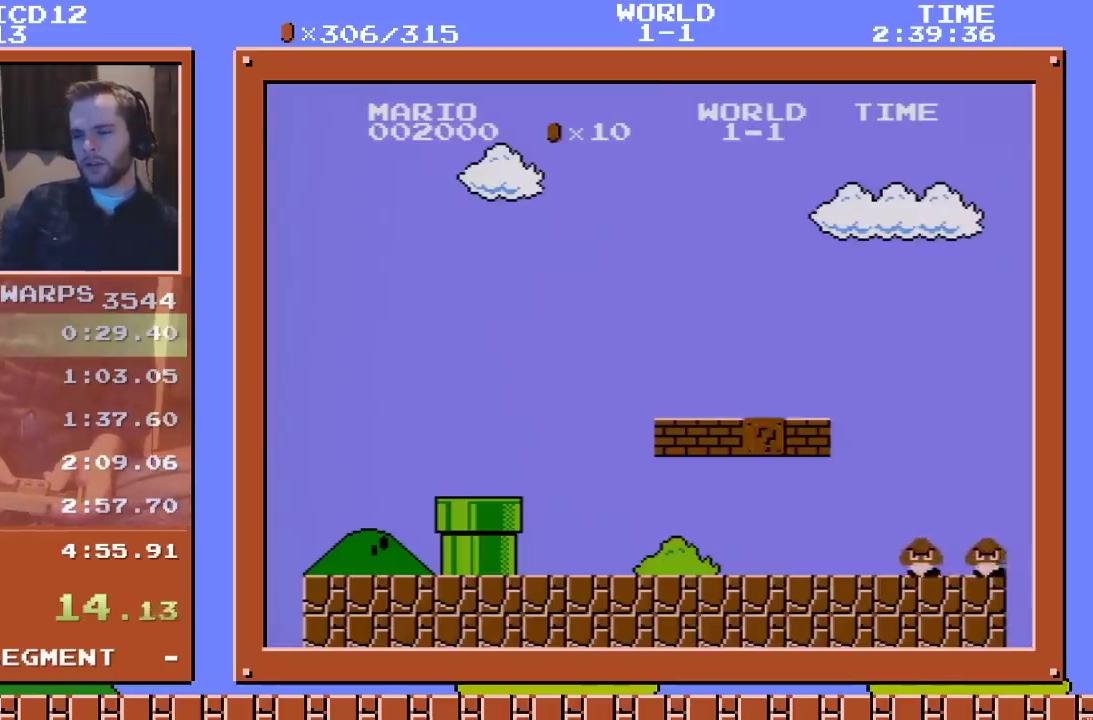
{"buttons": ["B", "DPAD_RIGHT"], "events": []}
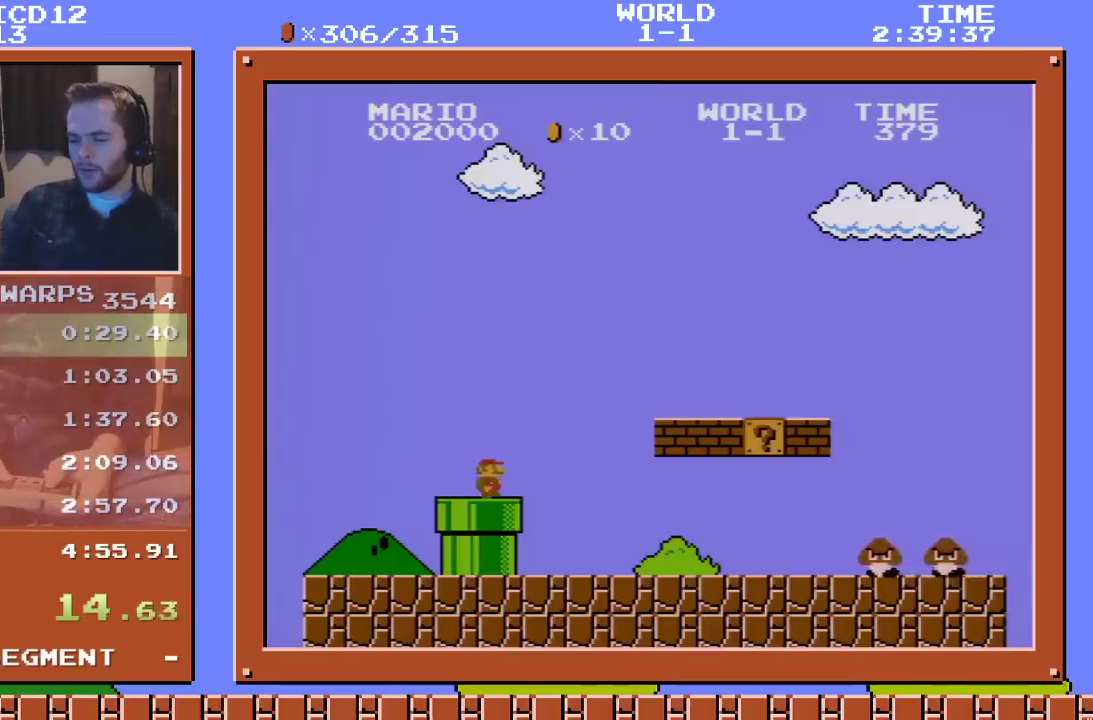
{"buttons": ["B", "DPAD_RIGHT"], "events": []}
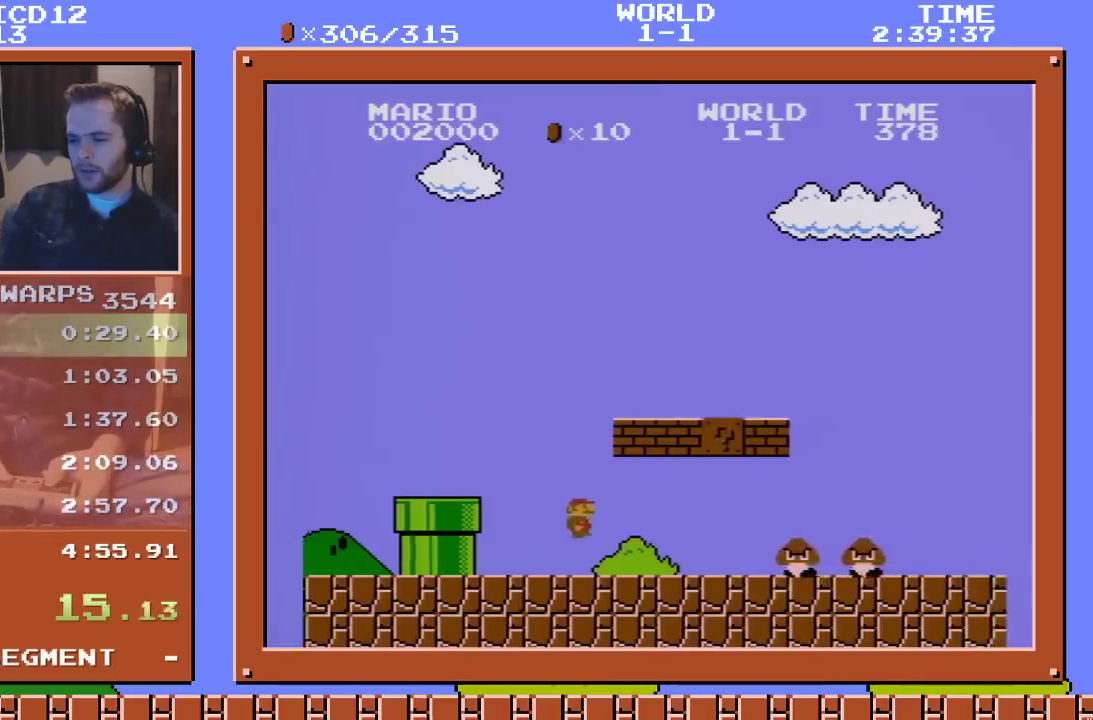
{"buttons": ["B", "DPAD_RIGHT"], "events": [[216, "A", "down"], [366, "A", "up"]]}
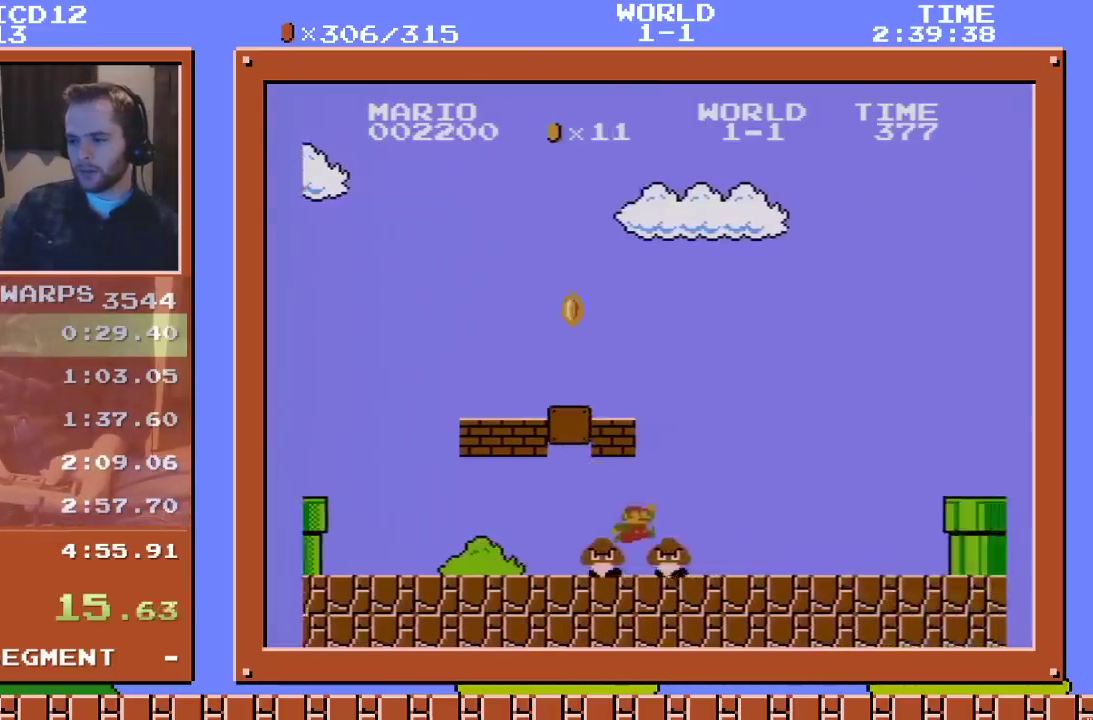
{"buttons": ["A", "B", "DPAD_RIGHT"], "events": [[416, "A", "down"]]}
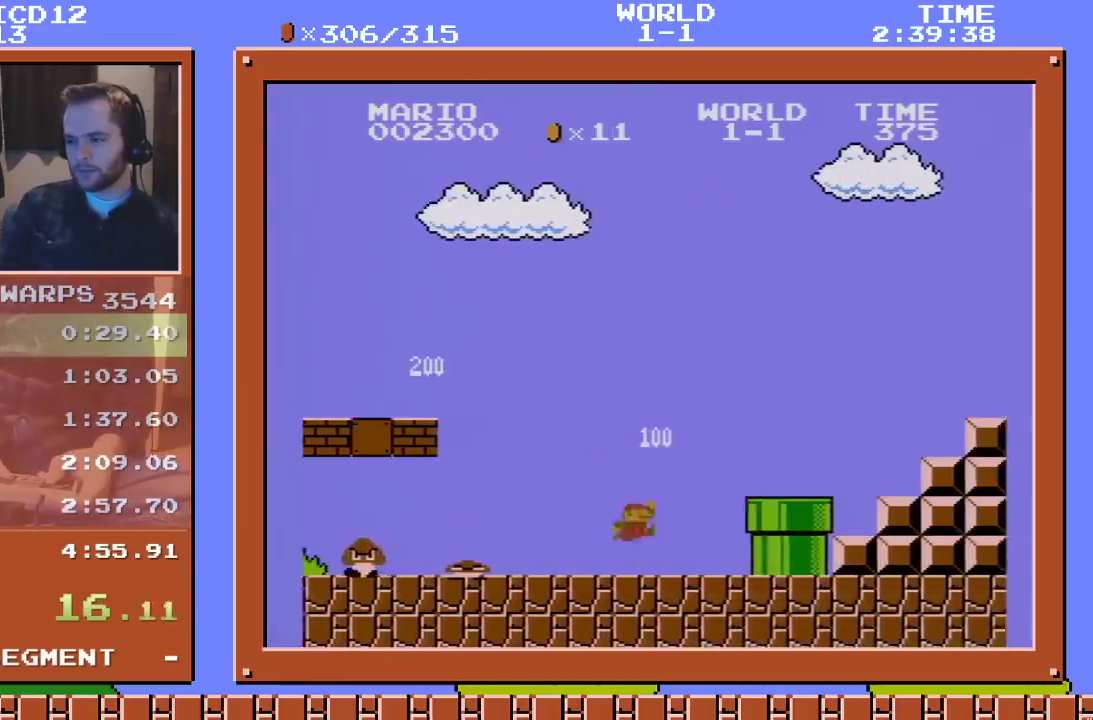
{"buttons": ["A", "B", "DPAD_RIGHT"], "events": [[33, "A", "up"], [316, "A", "down"]]}
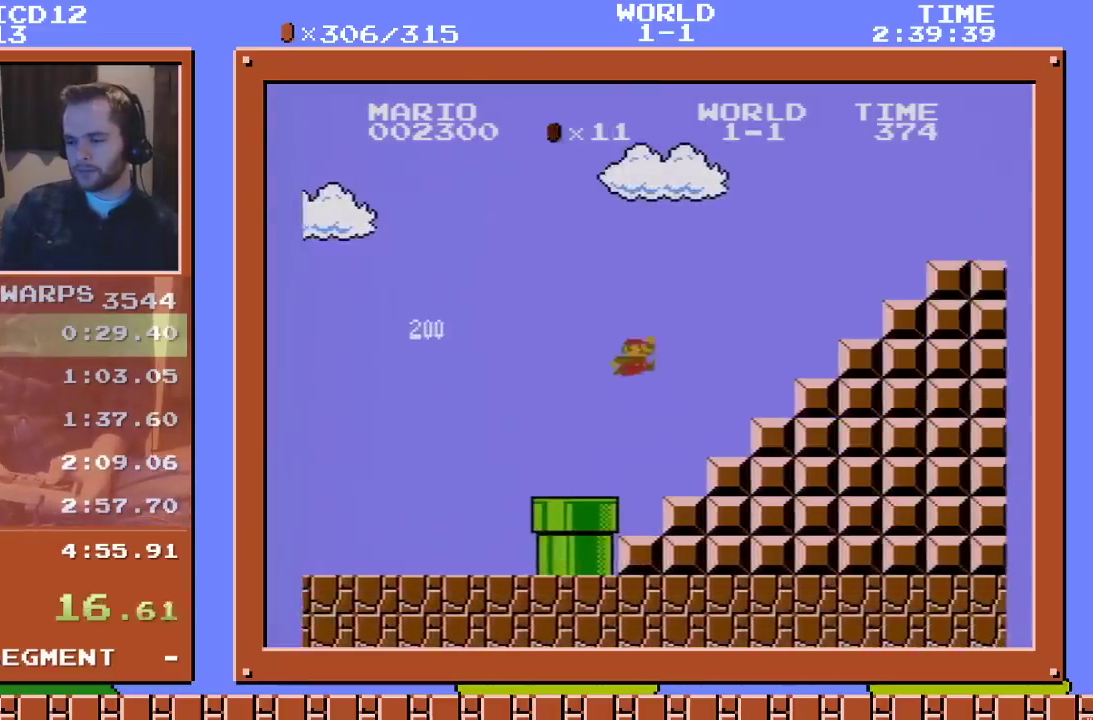
{"buttons": ["DPAD_RIGHT"], "events": [[416, "A", "up"], [416, "B", "up"]]}
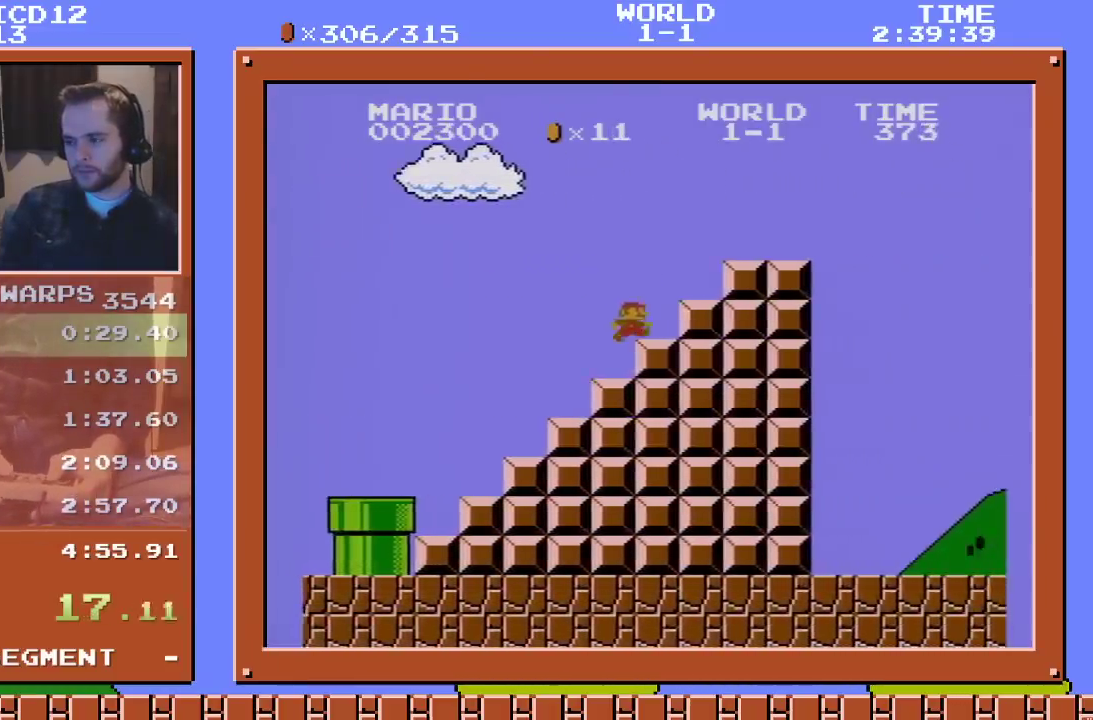
{"buttons": ["DPAD_RIGHT"], "events": [[16, "B", "down"], [50, "A", "down"], [450, "A", "up"], [483, "B", "up"]]}
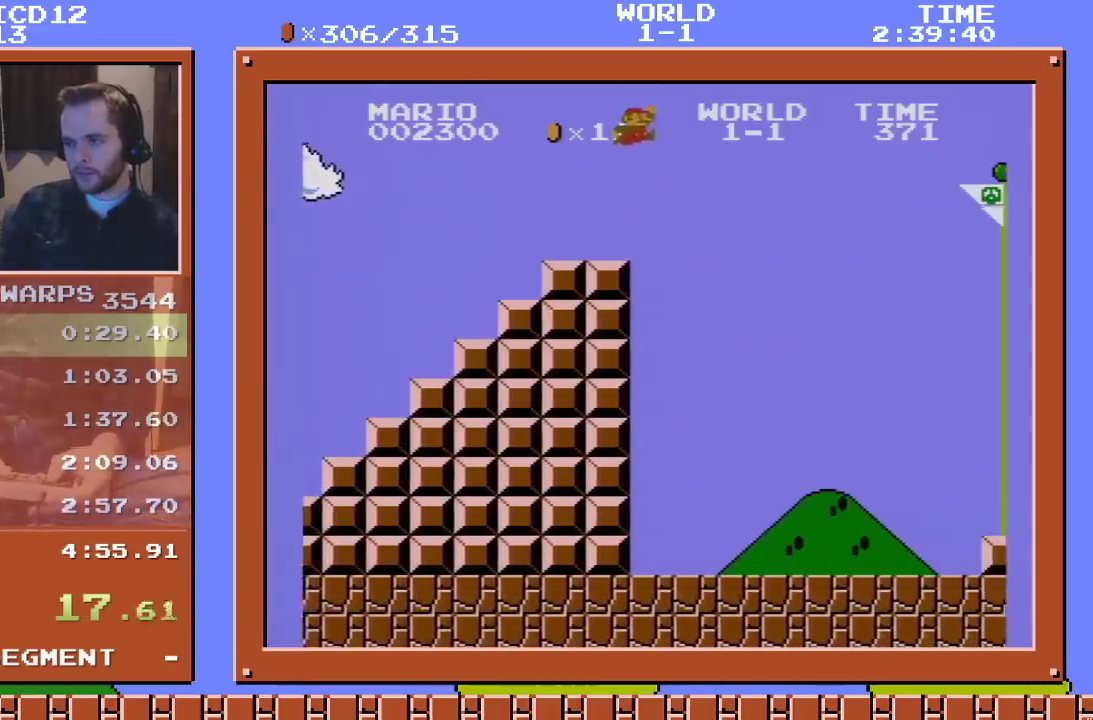
{"buttons": [], "events": [[16, "DPAD_RIGHT", "up"], [66, "START", "down"], [216, "START", "up"]]}